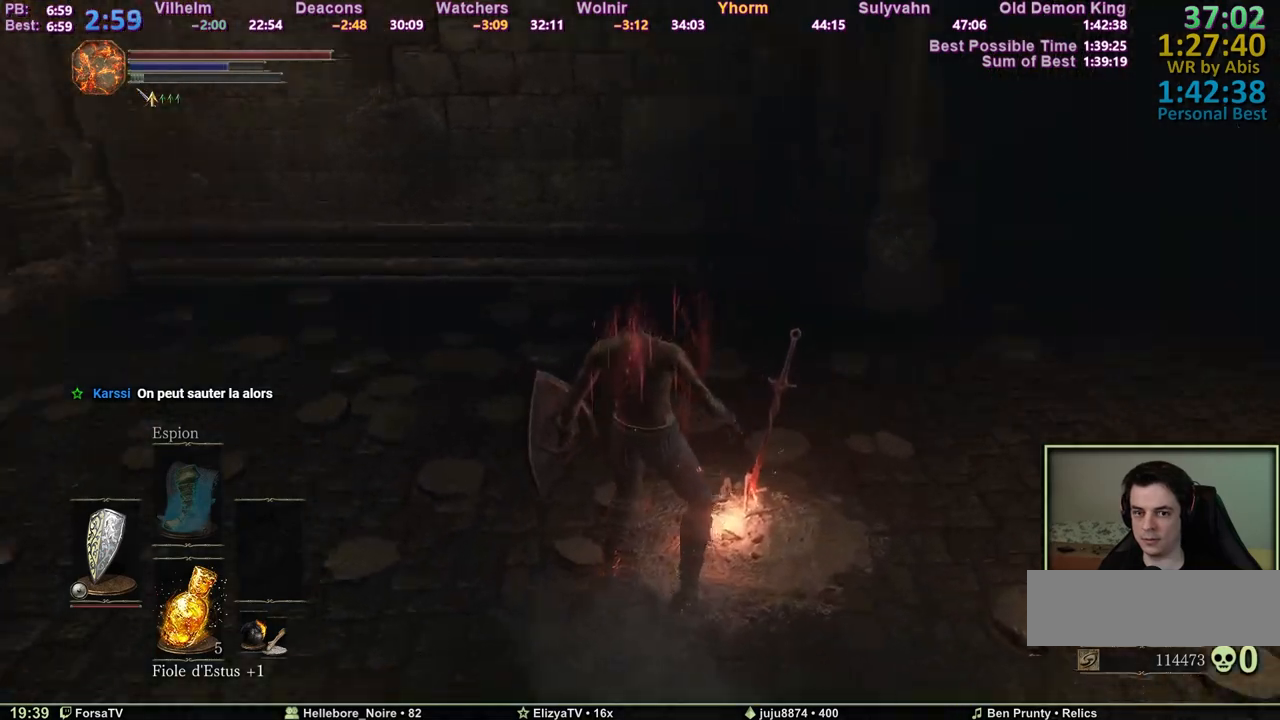
Gameplay with keyboard and mouse; each line is a JSON object with the keys and mouse buttons held at the frame after it. "events" lists presses ("down") and releases ("up") of "1", "2", "3", "4", "5", "6", "a", "c", "ctrl", "d", "e", "escape", "f", "g", "k", "l", "q", "r", "right", "s", "shift", "space", "tab", "z", "mouse_wheel" and "mouse_mb4" between this image and that frame as [ms after this image, input, new state], when the widget could be followed in between. "mouse_wheel", "mouse_mb4" = the "wheel", "mb4" buttons of the "mouse" list. No other keys are recorded. "wheel" means that the mouse wheel is clicked or scrolled. Mouse movement is not recorded. Not read: other_keys.
{"keys": [], "mouse": [], "events": []}
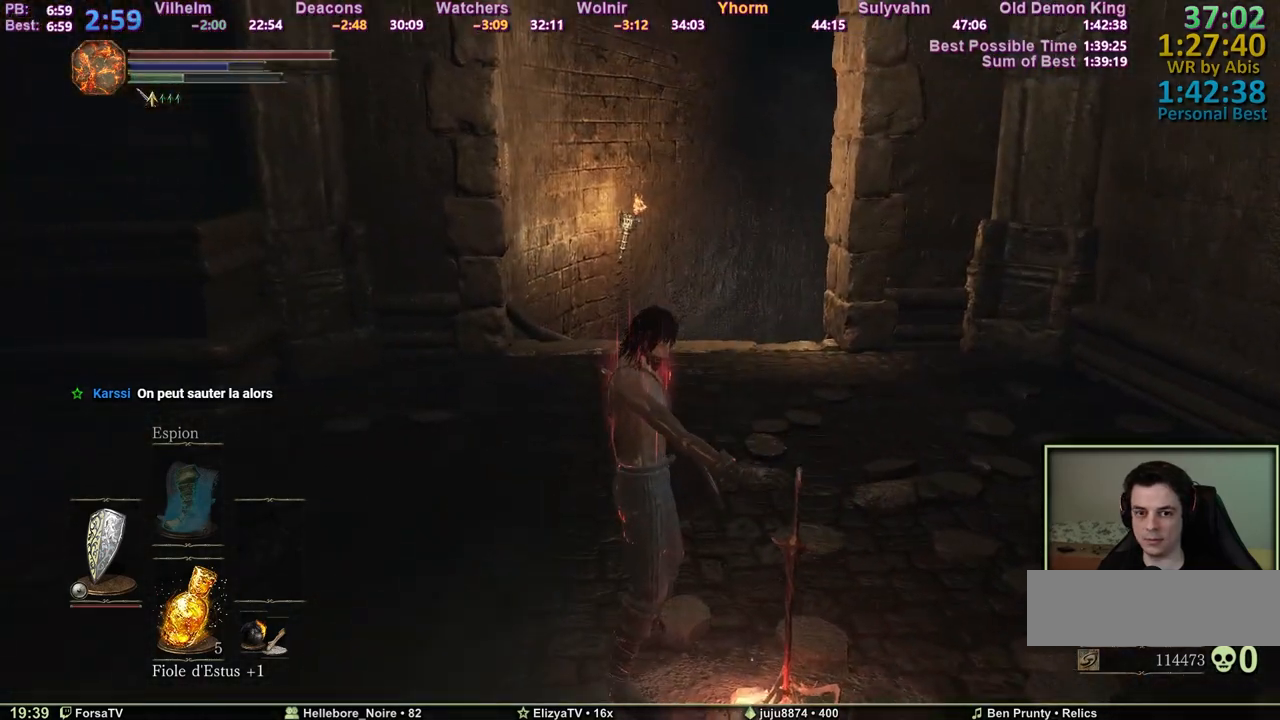
{"keys": [], "mouse": [], "events": []}
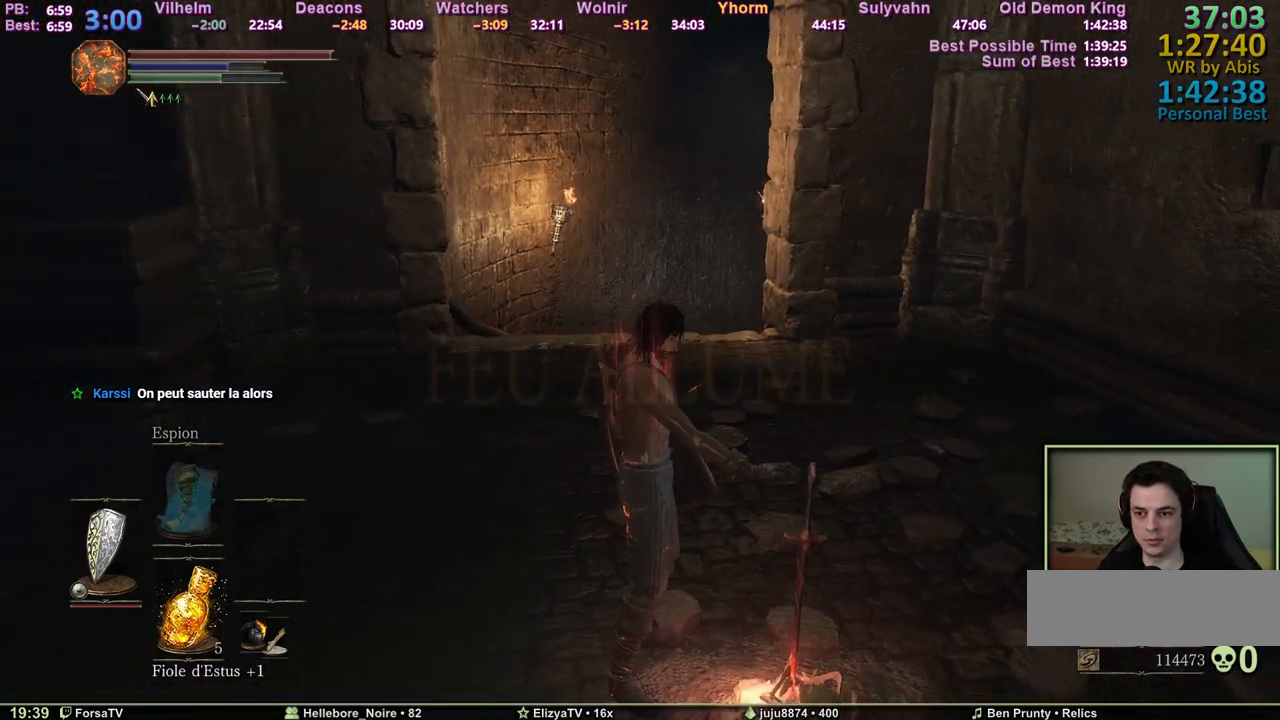
{"keys": [], "mouse": [], "events": []}
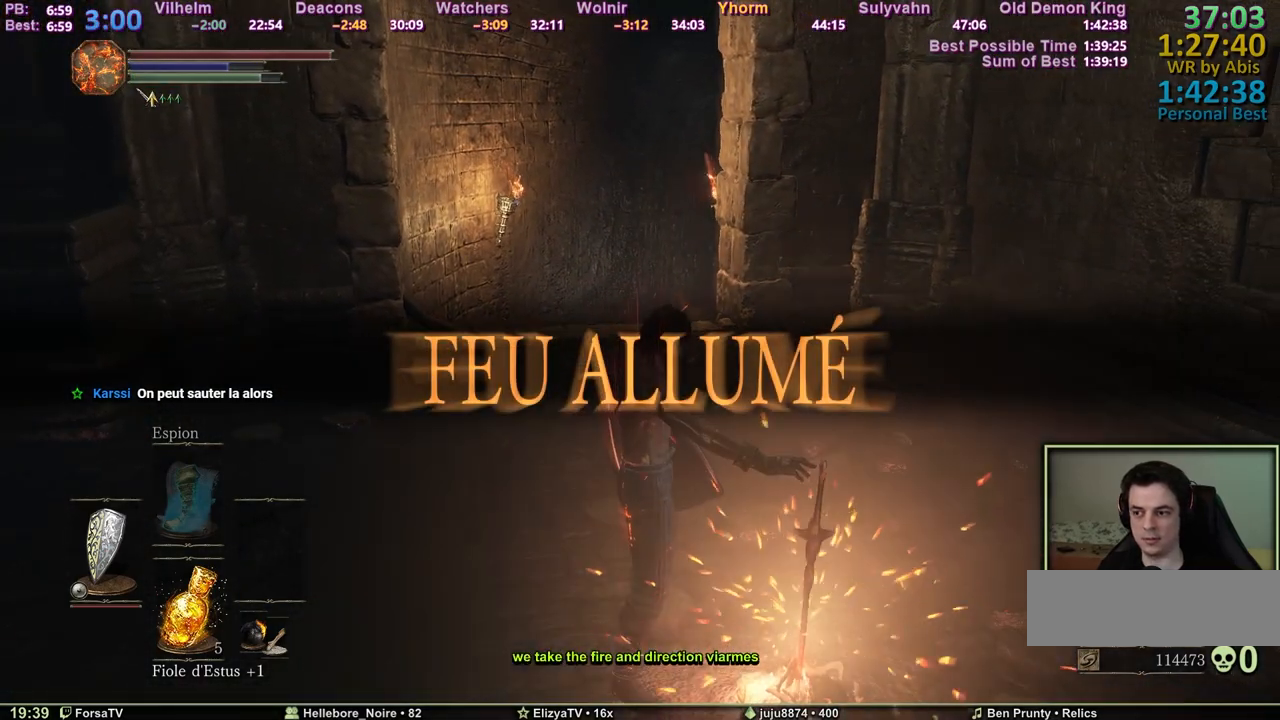
{"keys": ["space", "z"], "mouse": [], "events": [[267, "space", "down"], [267, "z", "down"]]}
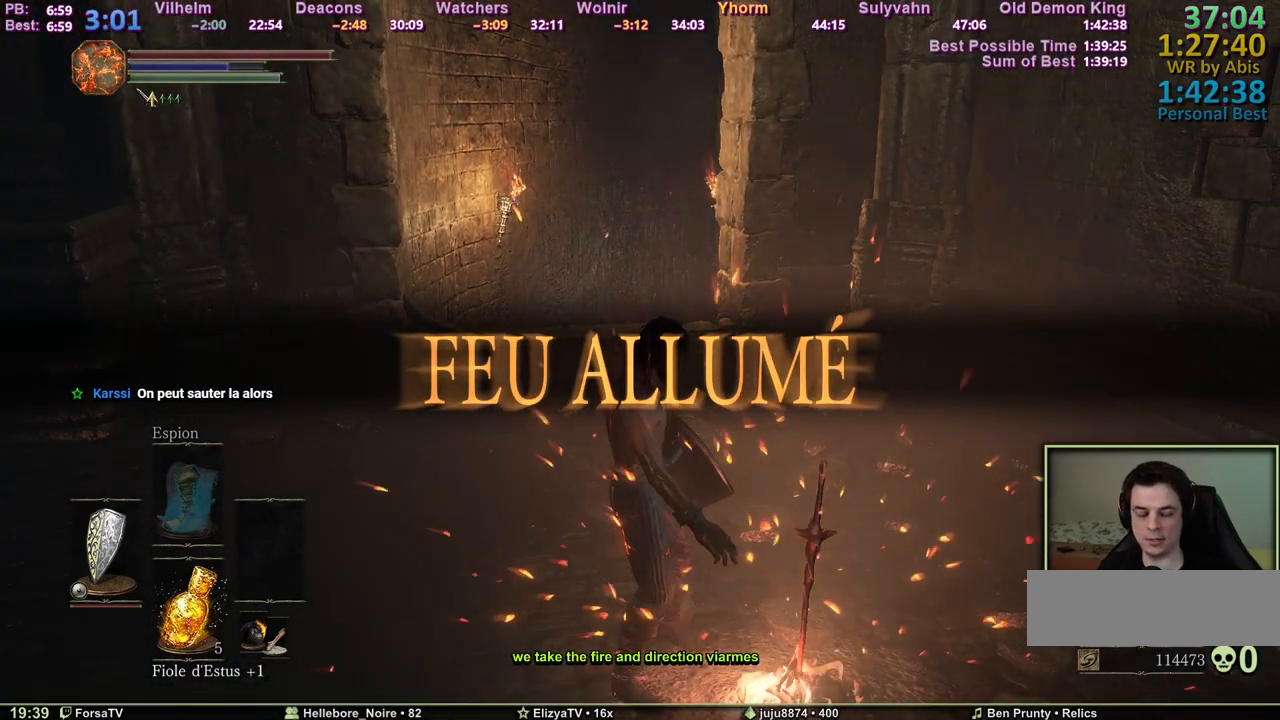
{"keys": ["space", "z"], "mouse": [], "events": []}
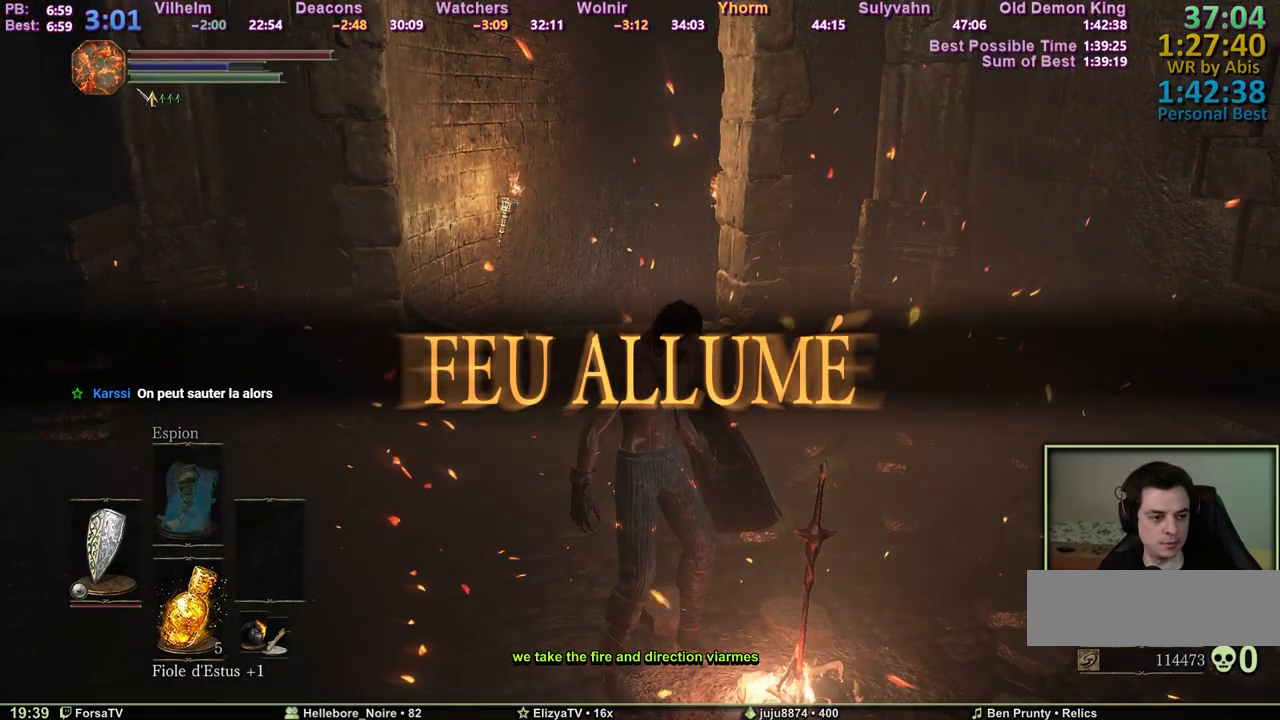
{"keys": ["space", "z"], "mouse": [], "events": []}
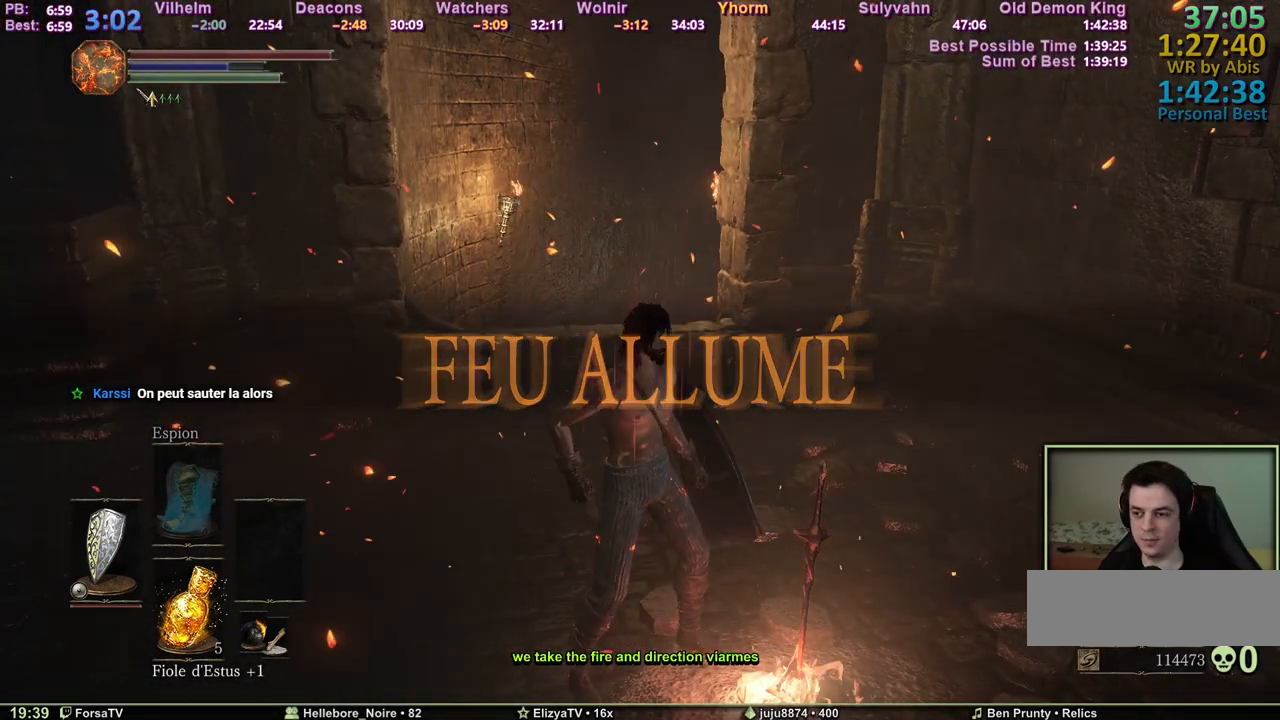
{"keys": ["space", "z"], "mouse": [], "events": []}
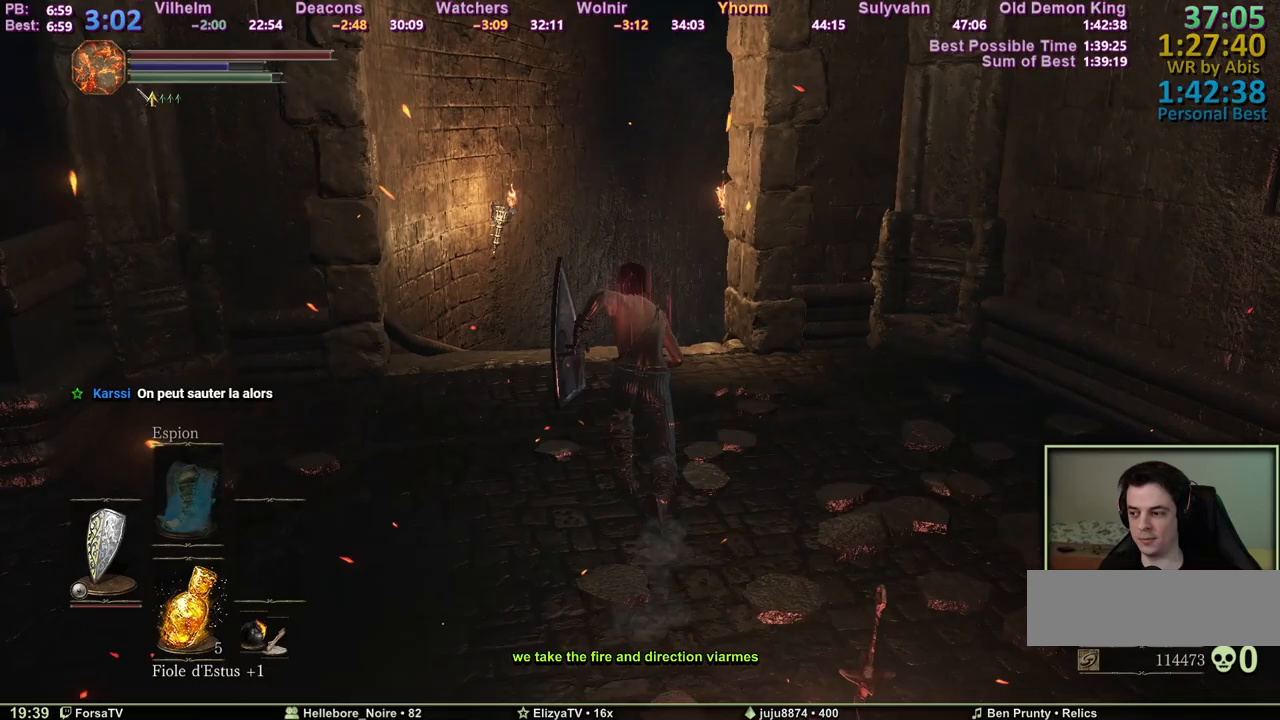
{"keys": ["space", "z"], "mouse": [], "events": []}
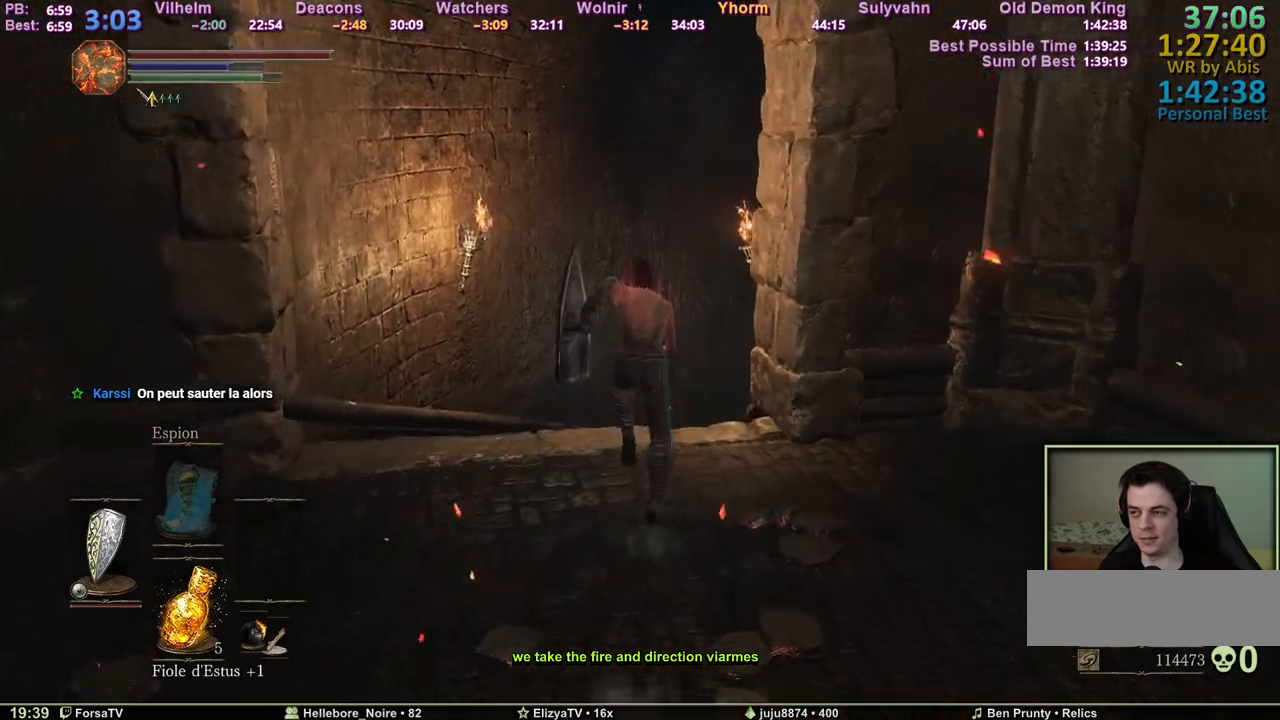
{"keys": ["e", "space", "z"], "mouse": [], "events": [[383, "escape", "down"], [433, "e", "down"], [483, "escape", "up"]]}
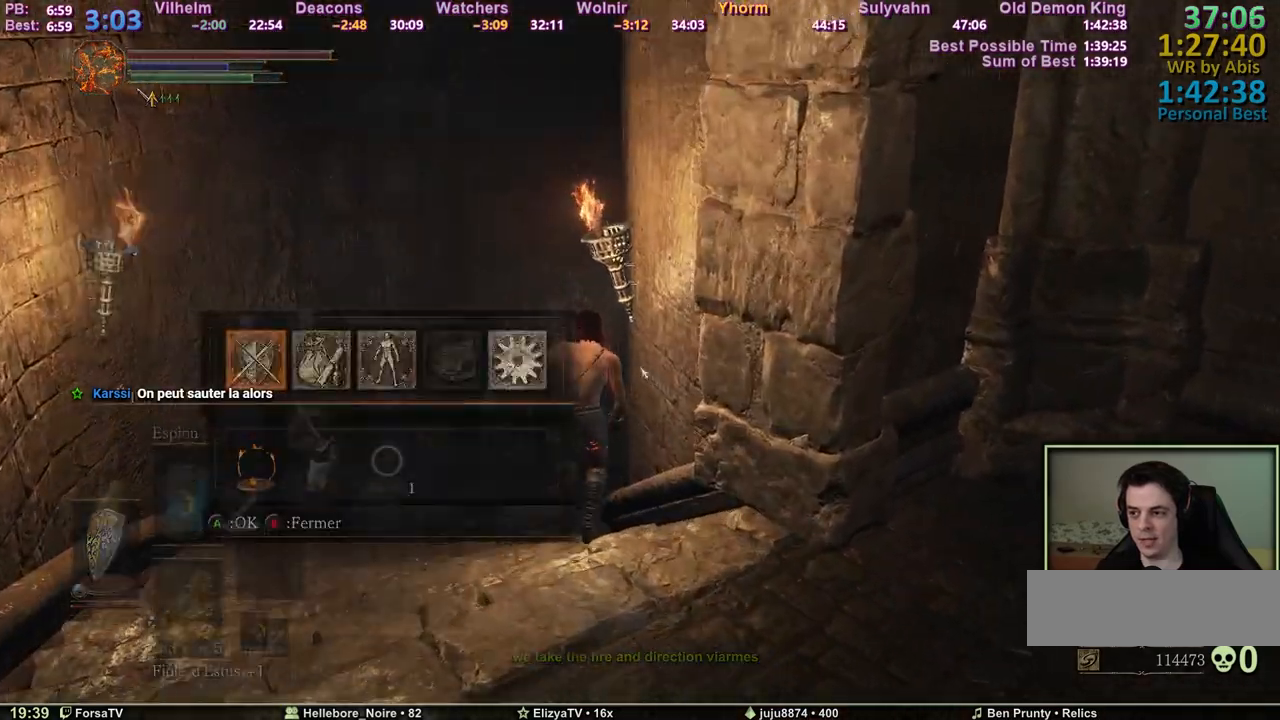
{"keys": ["space", "z"], "mouse": [], "events": [[83, "e", "up"], [117, "e", "down"], [267, "e", "up"]]}
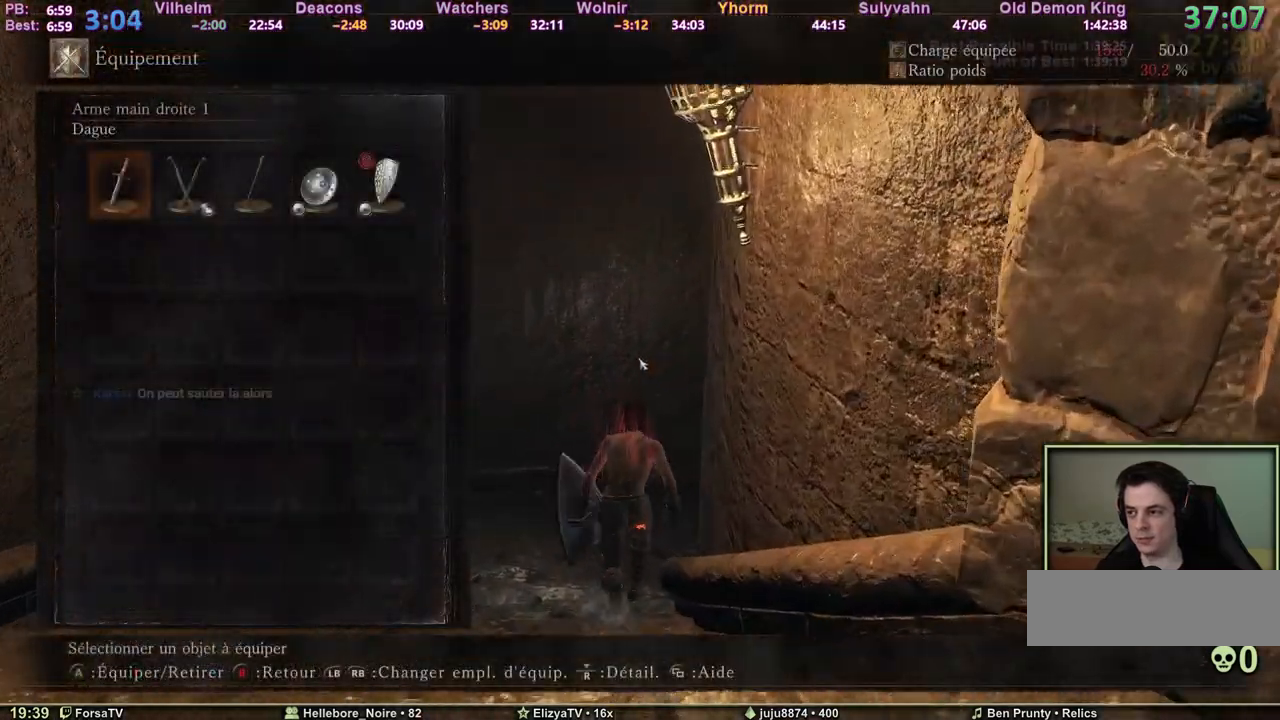
{"keys": ["space", "z"], "mouse": [], "events": [[50, "d", "down"], [183, "d", "up"], [233, "3", "down"], [233, "d", "down"], [283, "3", "up"], [383, "3", "down"], [417, "3", "up"], [417, "d", "up"]]}
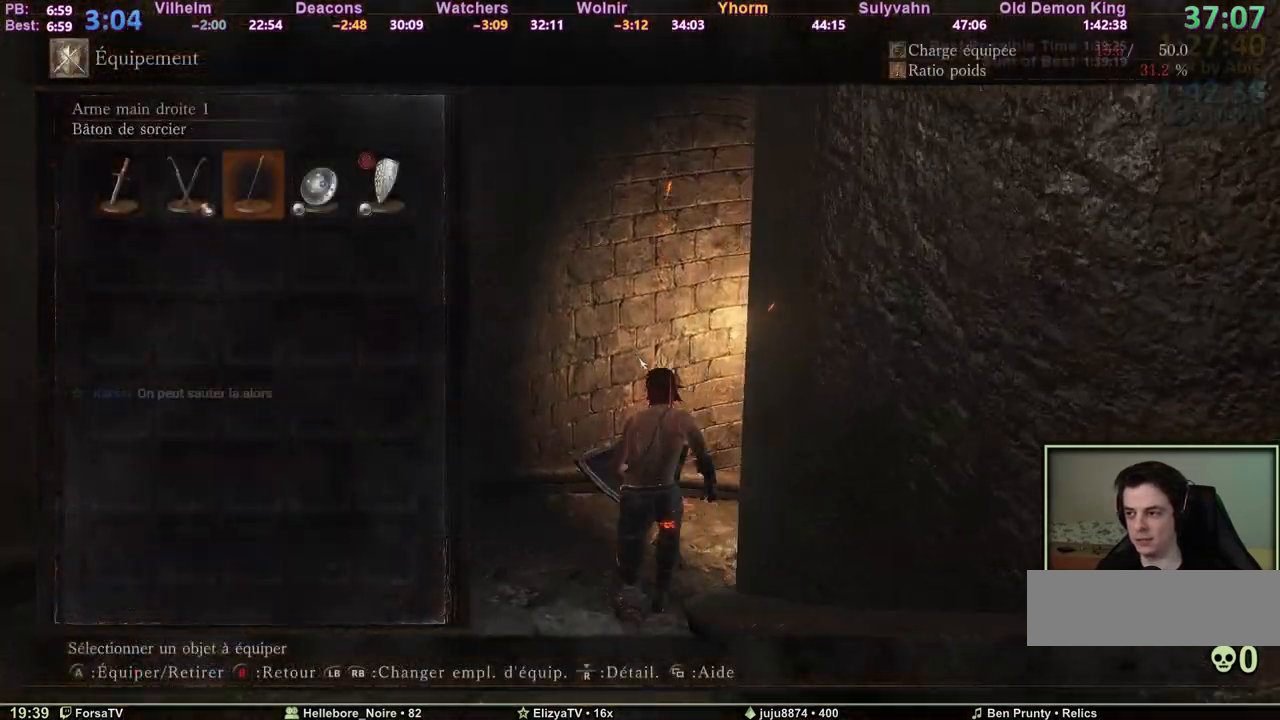
{"keys": ["d", "space", "z"], "mouse": [], "events": [[67, "escape", "down"], [200, "e", "down"], [200, "escape", "up"], [350, "e", "up"], [433, "d", "down"]]}
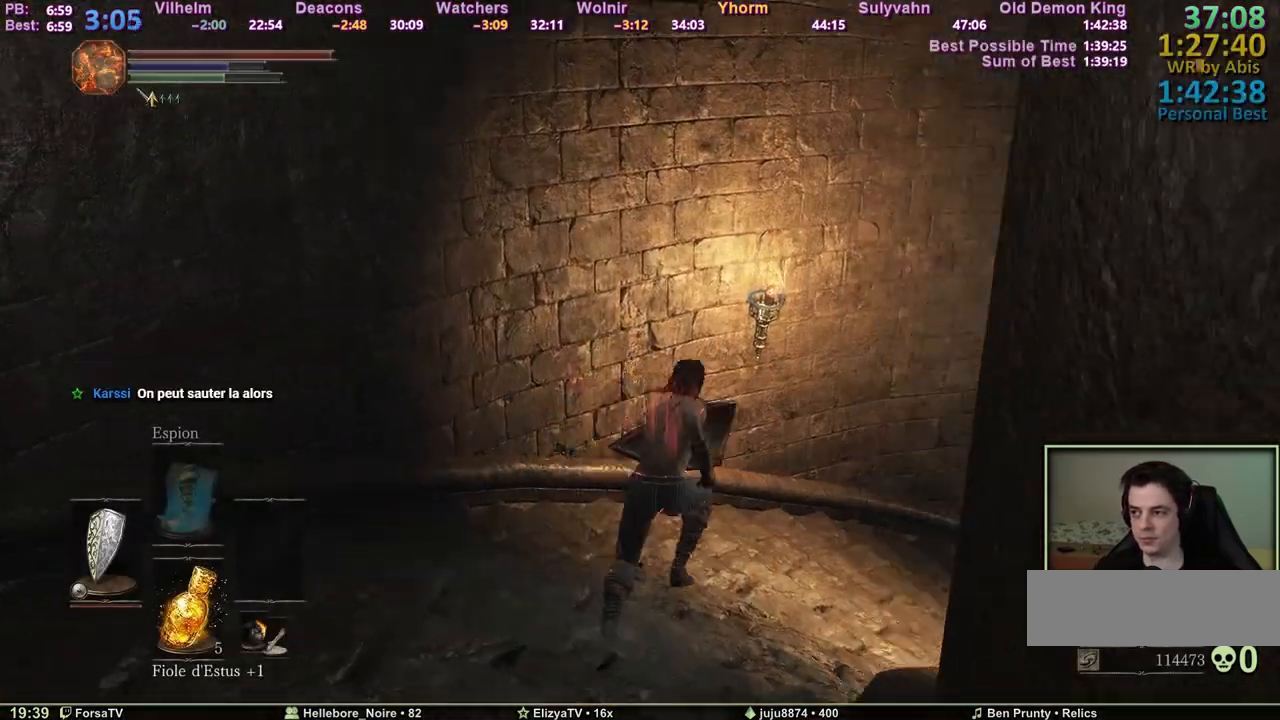
{"keys": ["e", "space", "z"], "mouse": [], "events": [[217, "d", "up"], [317, "escape", "down"], [400, "e", "down"], [450, "escape", "up"]]}
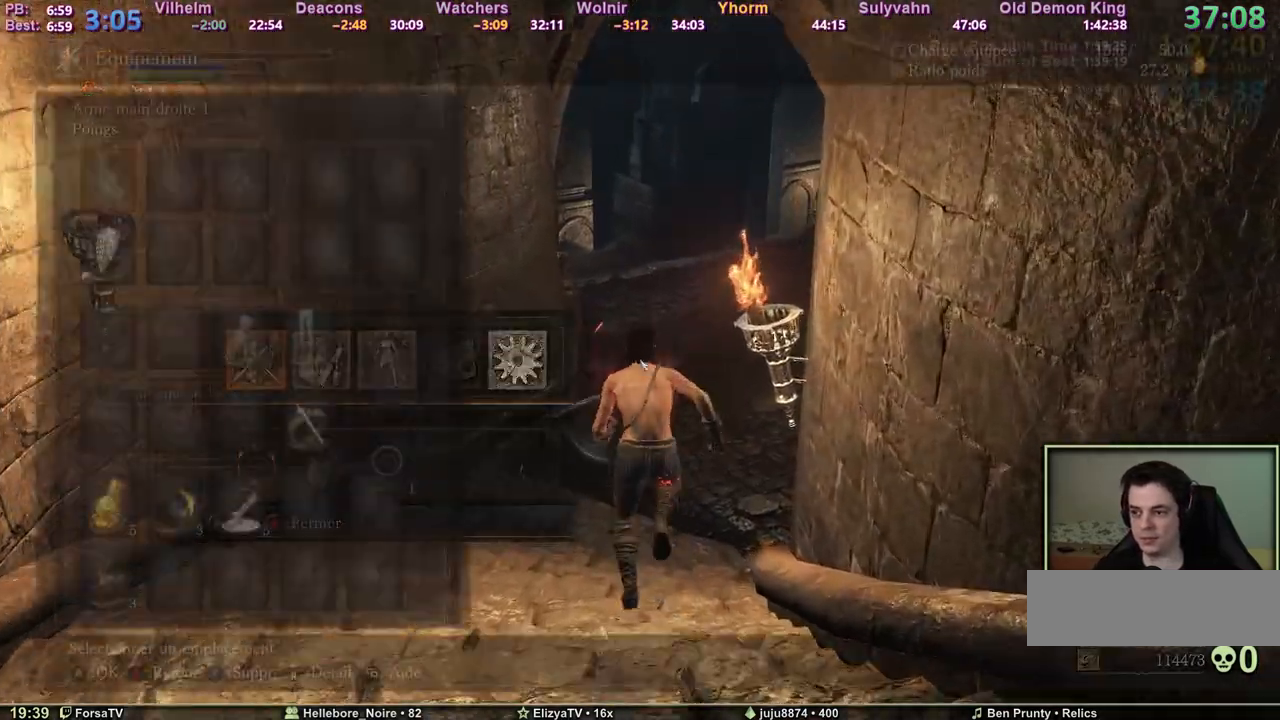
{"keys": ["e", "space", "z"], "mouse": [], "events": [[50, "e", "up"], [417, "e", "down"]]}
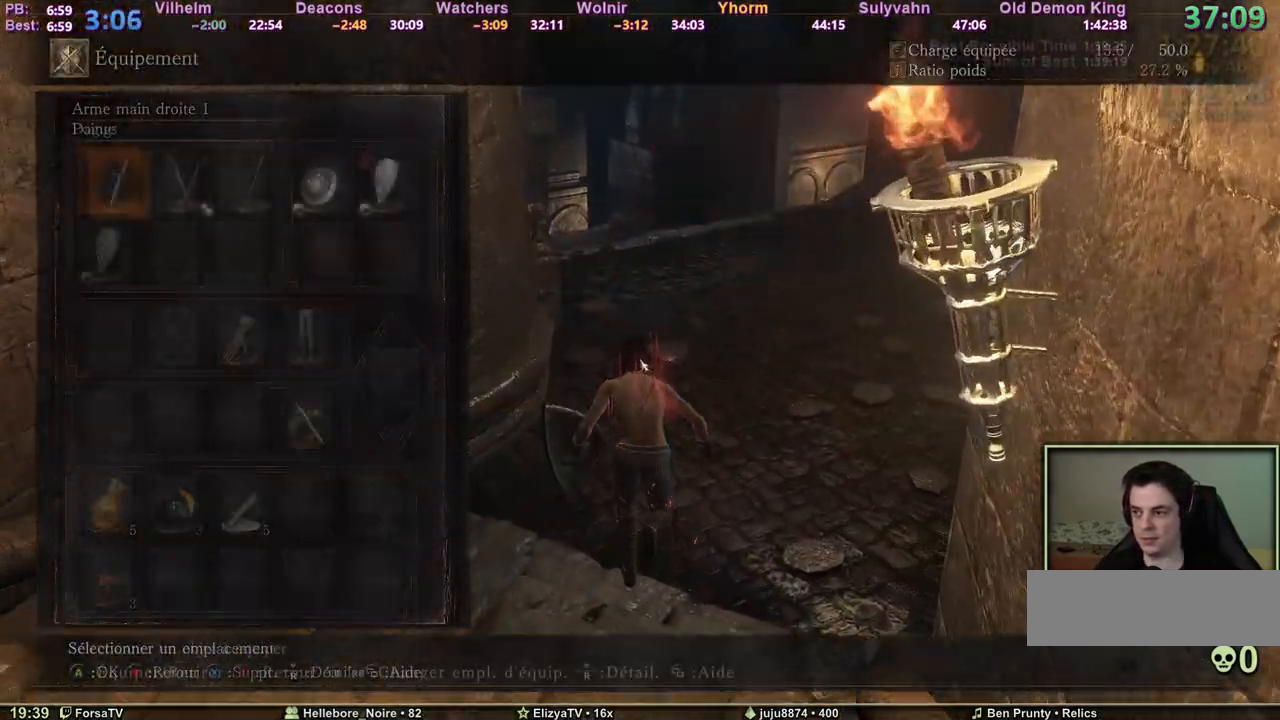
{"keys": ["space", "z"], "mouse": [], "events": [[17, "e", "up"], [117, "3", "down"], [117, "d", "down"], [150, "3", "up"], [250, "3", "down"], [300, "3", "up"], [350, "d", "up"]]}
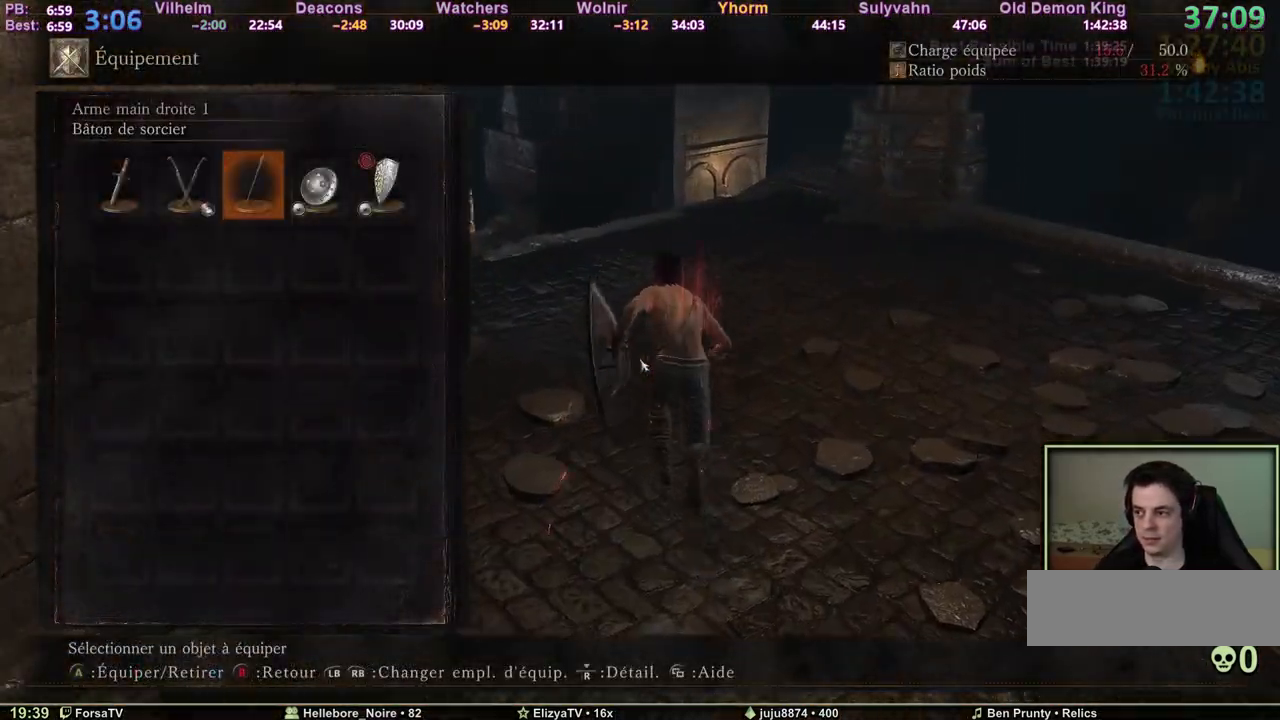
{"keys": ["space", "z"], "mouse": [], "events": [[33, "e", "down"], [133, "e", "up"], [217, "escape", "down"], [317, "escape", "up"]]}
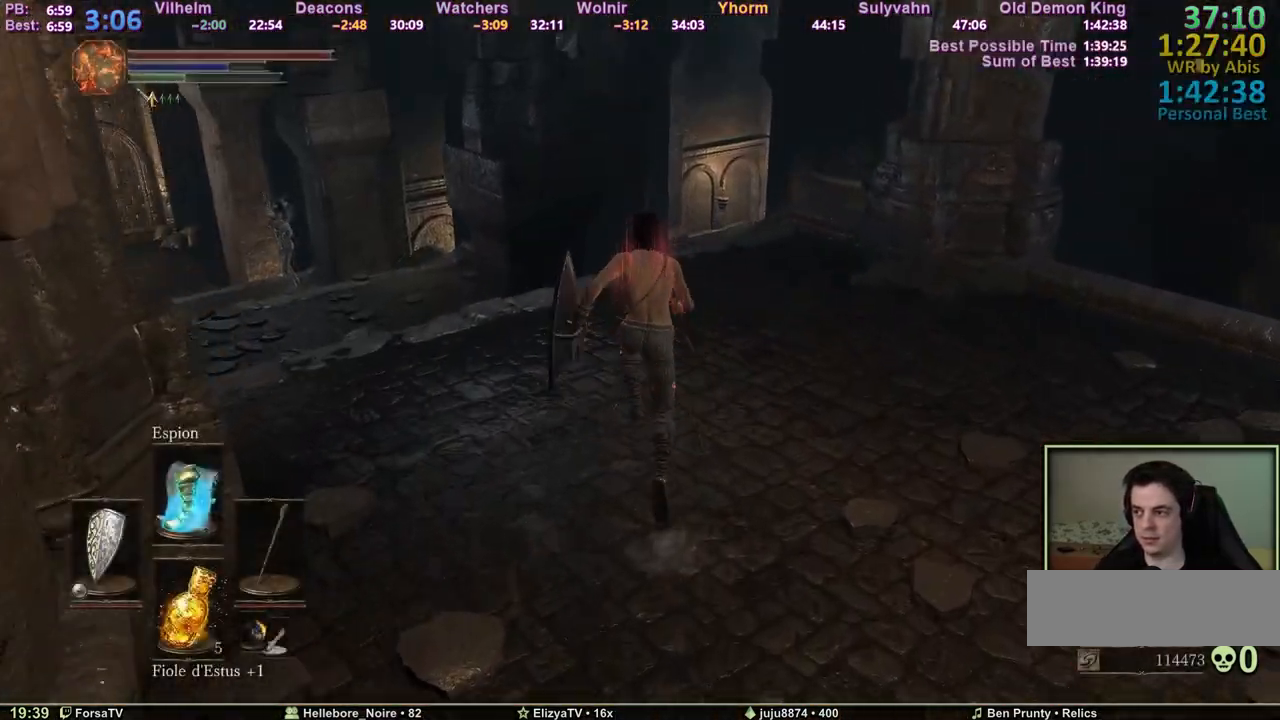
{"keys": ["space", "z"], "mouse": [], "events": []}
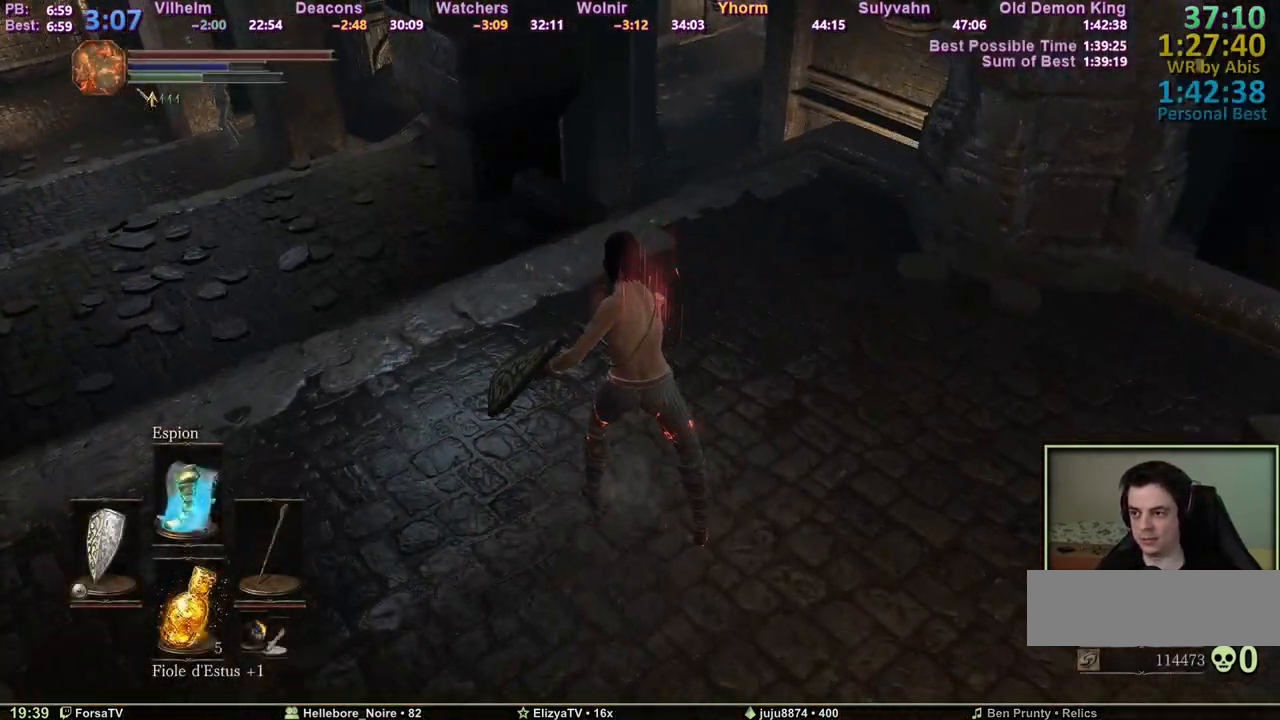
{"keys": ["z"], "mouse": [], "events": [[150, "space", "up"]]}
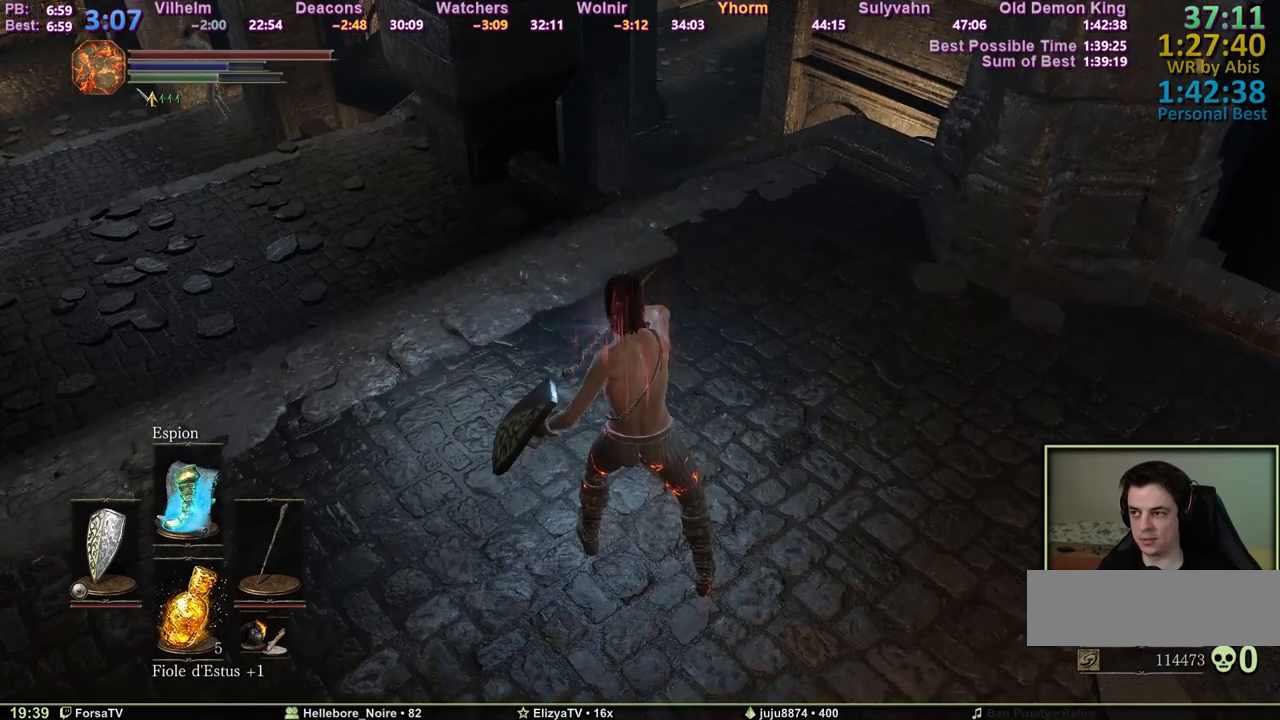
{"keys": ["z"], "mouse": [], "events": []}
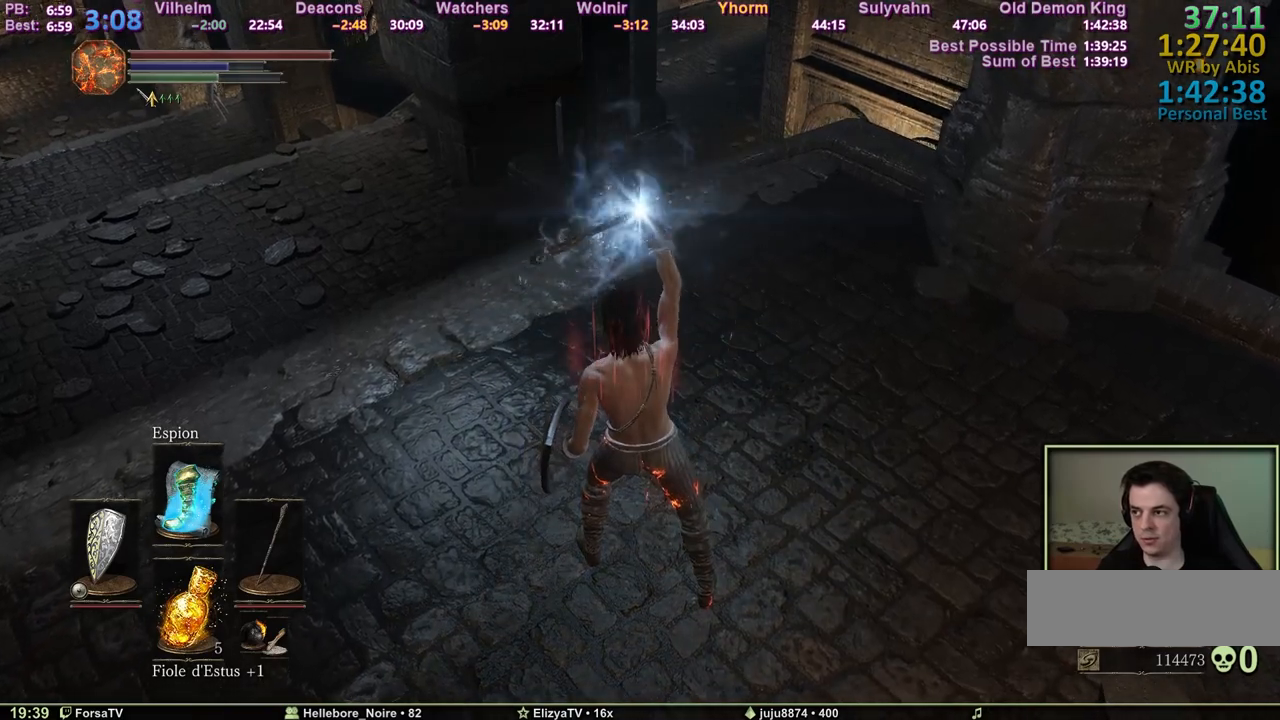
{"keys": ["q", "z"], "mouse": [], "events": [[333, "q", "down"]]}
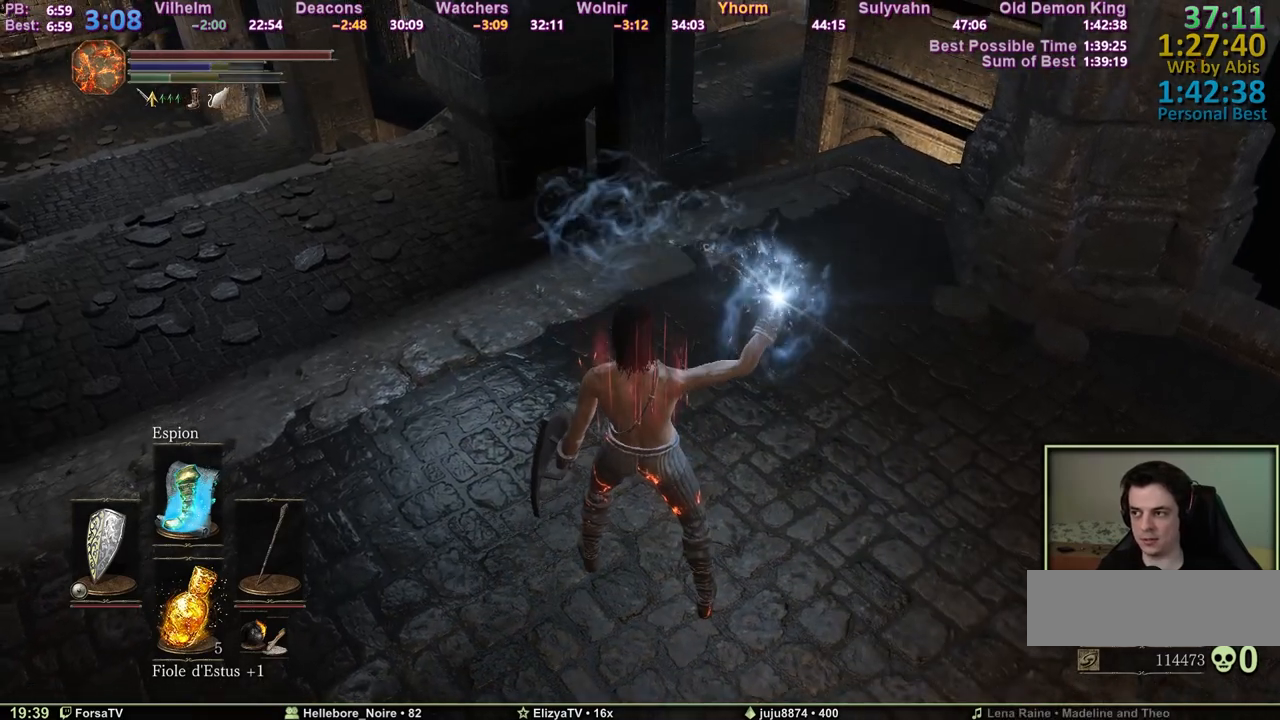
{"keys": ["space", "z"], "mouse": [], "events": [[17, "q", "up"], [483, "space", "down"]]}
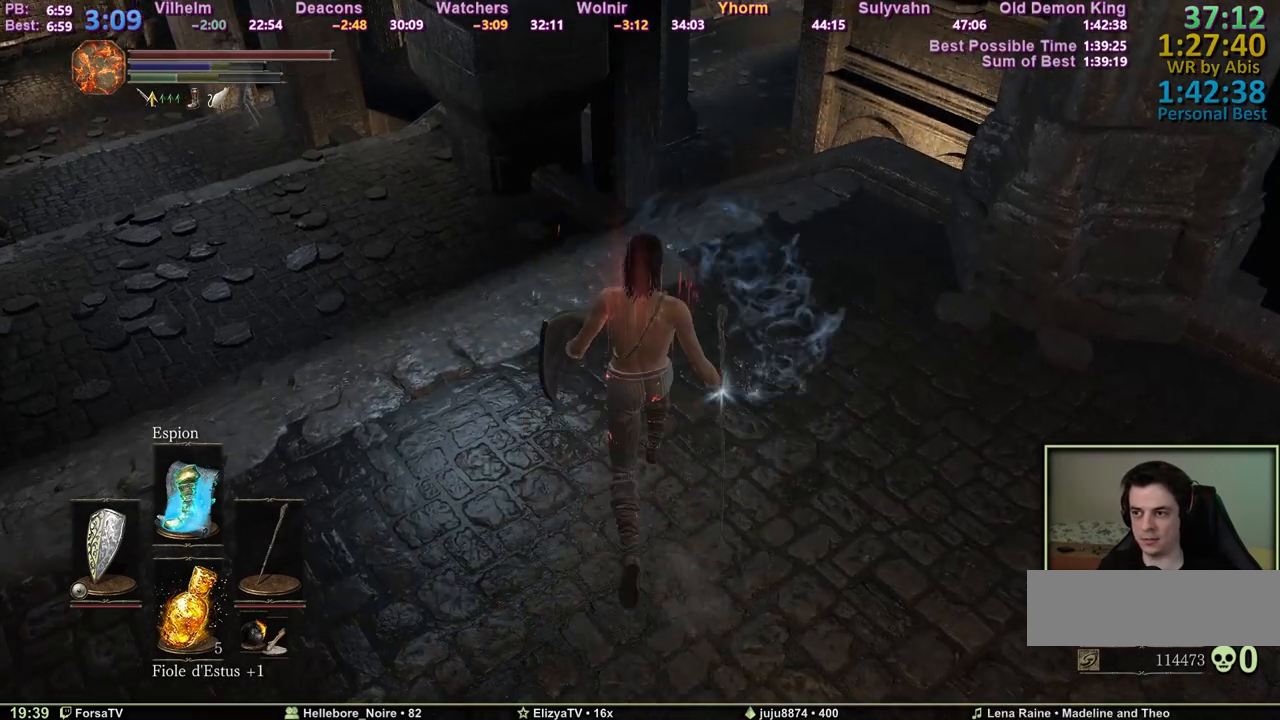
{"keys": ["e", "space", "z"], "mouse": [], "events": [[267, "escape", "down"], [367, "e", "down"], [400, "escape", "up"]]}
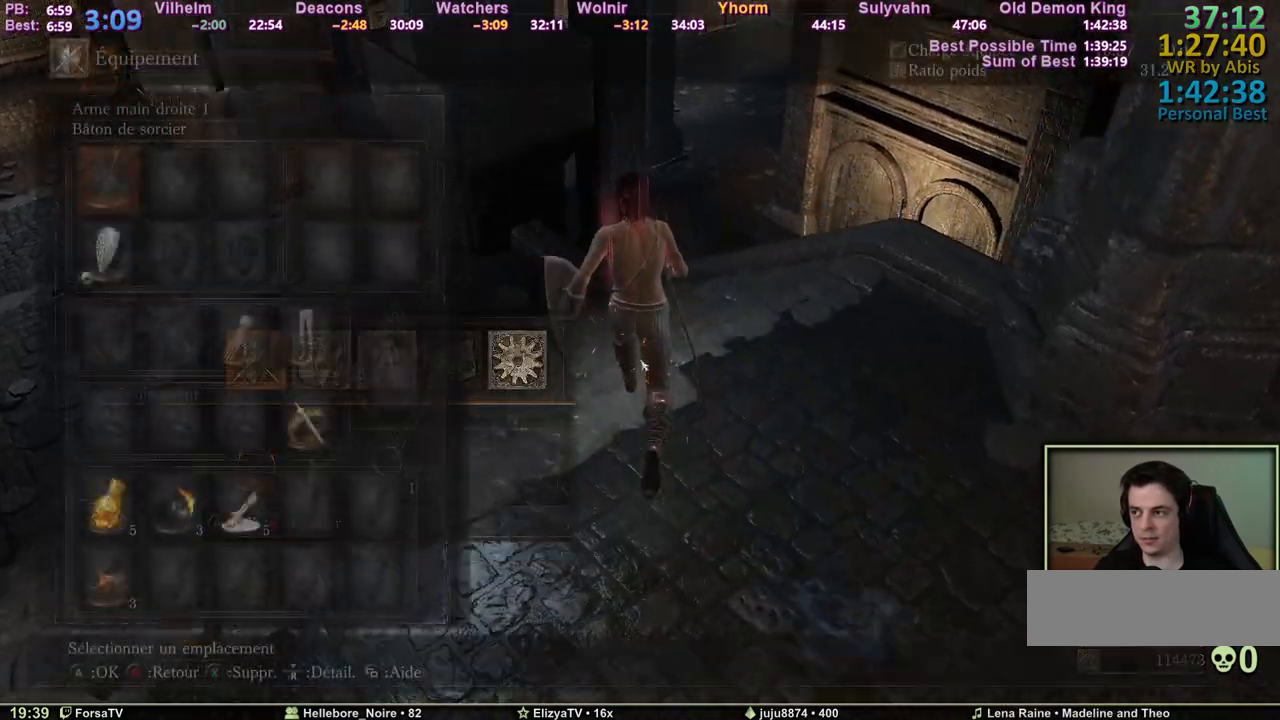
{"keys": ["escape", "space", "z"], "mouse": [], "events": [[50, "e", "up"], [233, "r", "down"], [333, "r", "up"], [417, "escape", "down"]]}
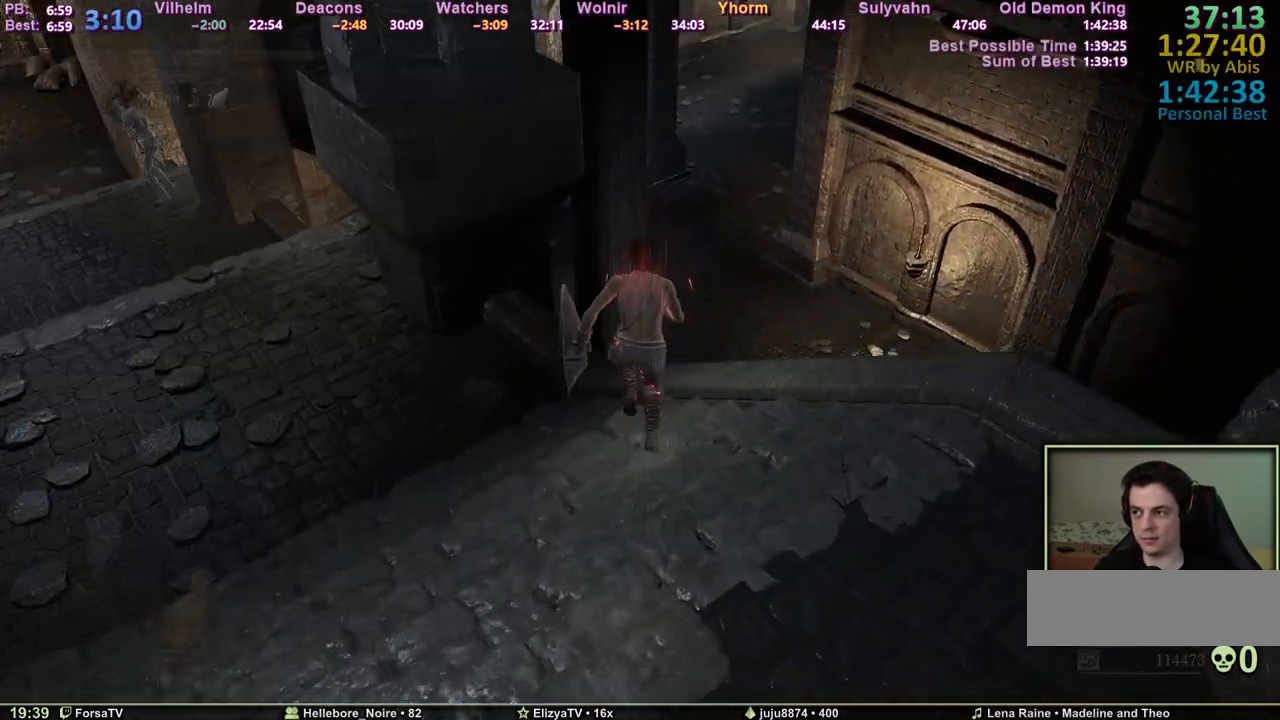
{"keys": ["space", "z"], "mouse": [], "events": [[17, "escape", "up"]]}
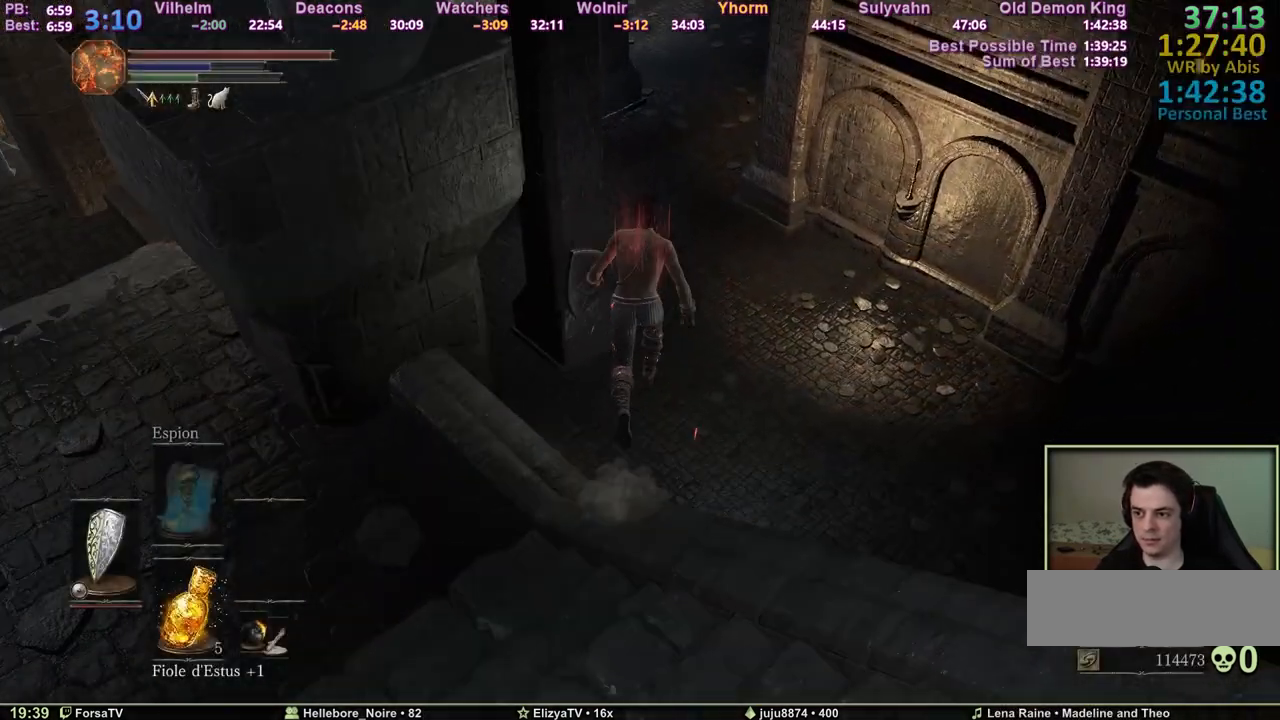
{"keys": ["z"], "mouse": [], "events": [[500, "space", "up"]]}
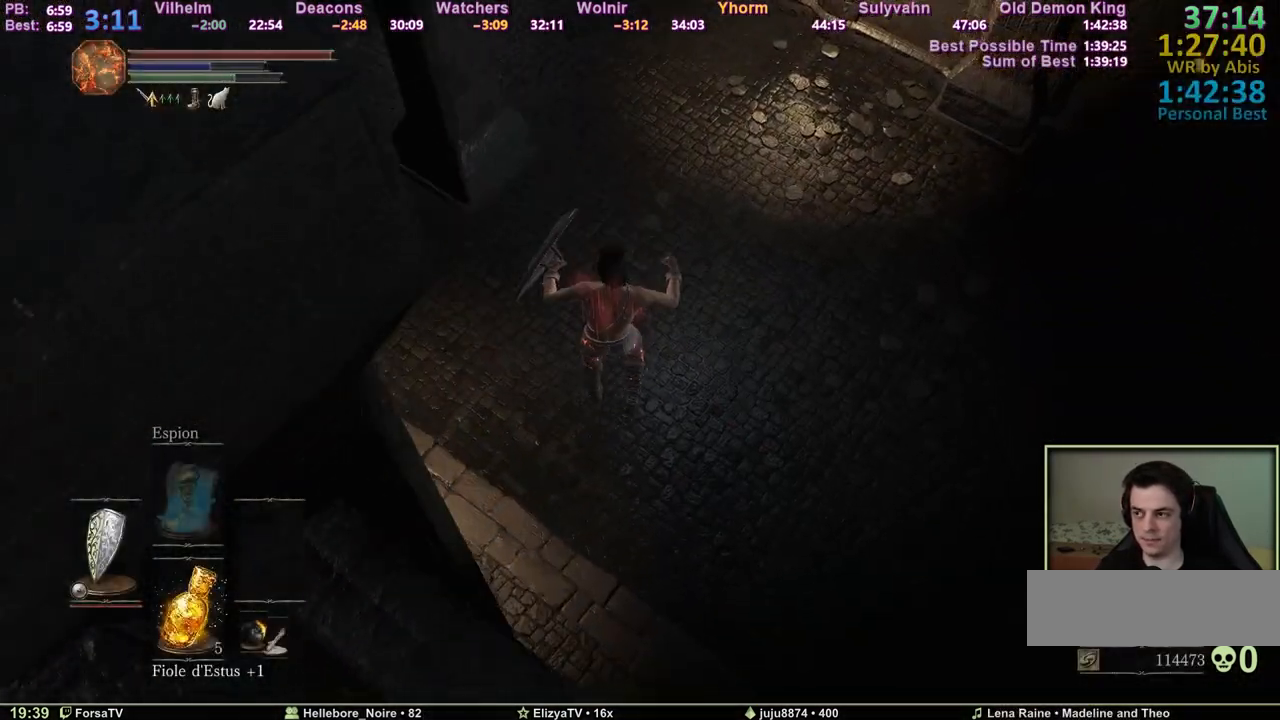
{"keys": ["z"], "mouse": [], "events": [[100, "space", "down"], [183, "space", "up"], [233, "space", "down"], [333, "space", "up"], [383, "space", "down"], [467, "space", "up"]]}
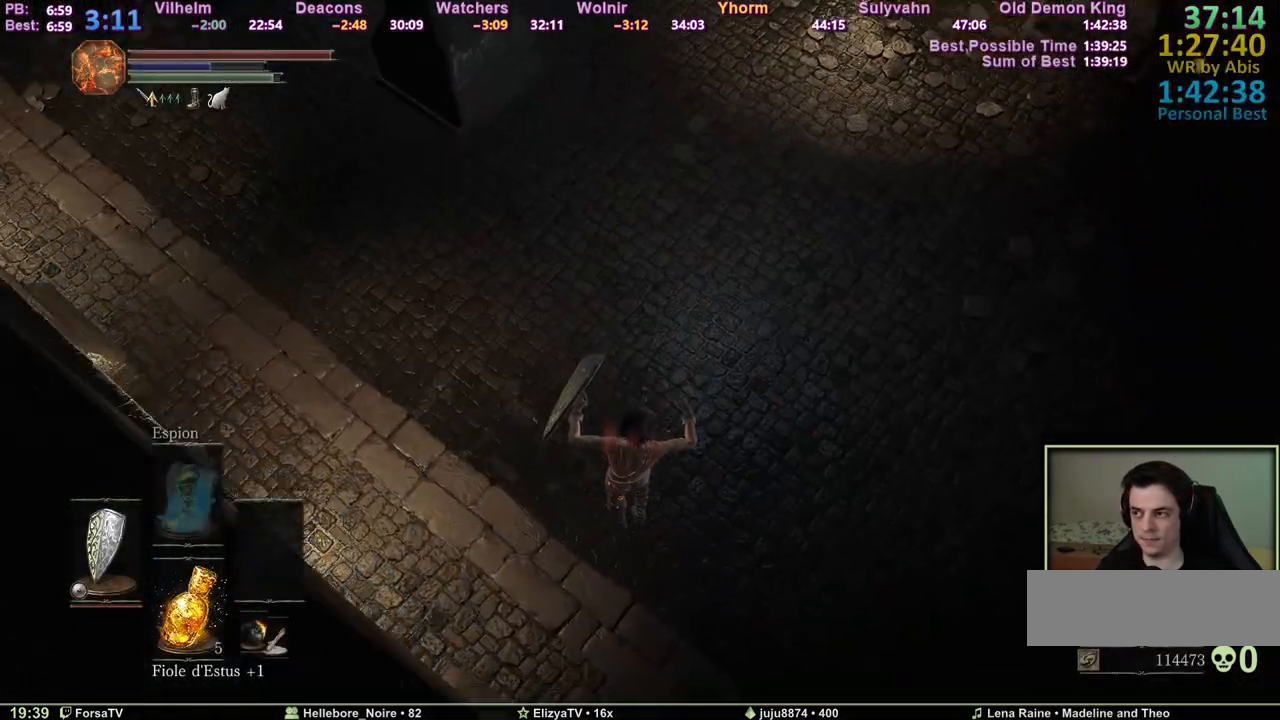
{"keys": ["z"], "mouse": [], "events": [[17, "space", "down"], [117, "space", "up"], [150, "space", "down"], [350, "space", "up"], [400, "space", "down"], [433, "space", "up"]]}
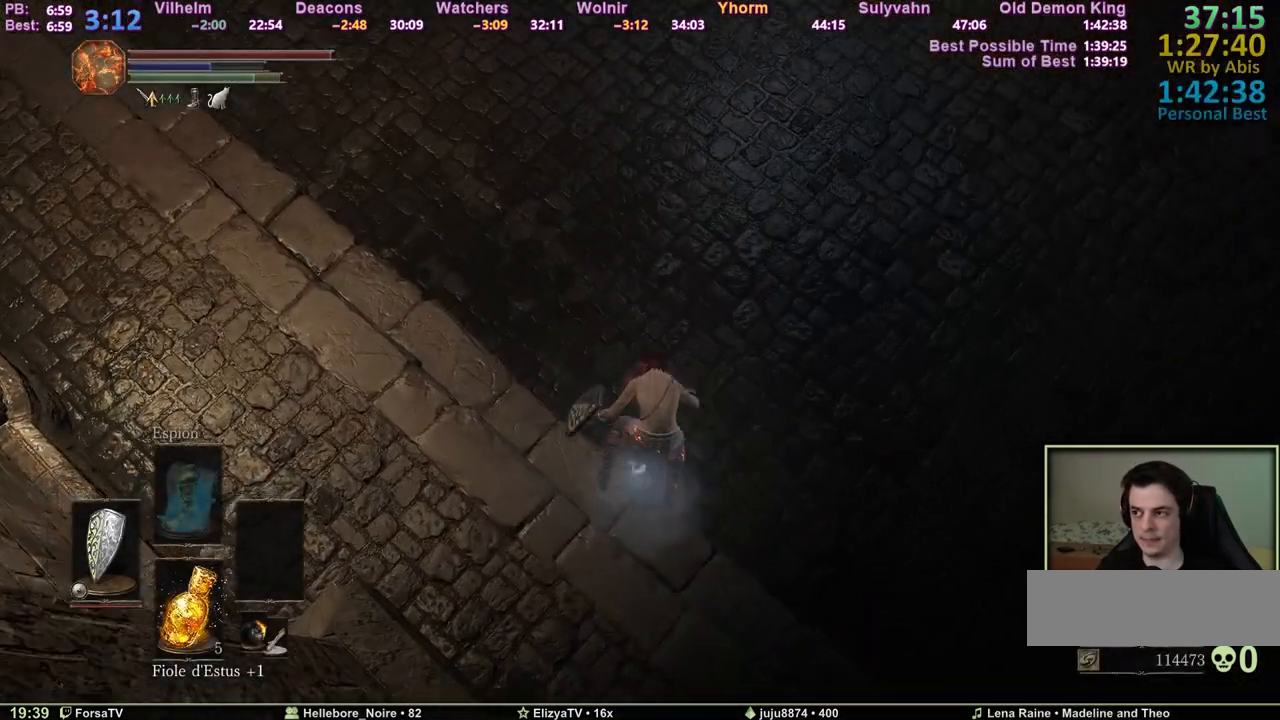
{"keys": ["space", "z"], "mouse": [], "events": [[33, "space", "down"], [83, "space", "up"], [133, "space", "down"]]}
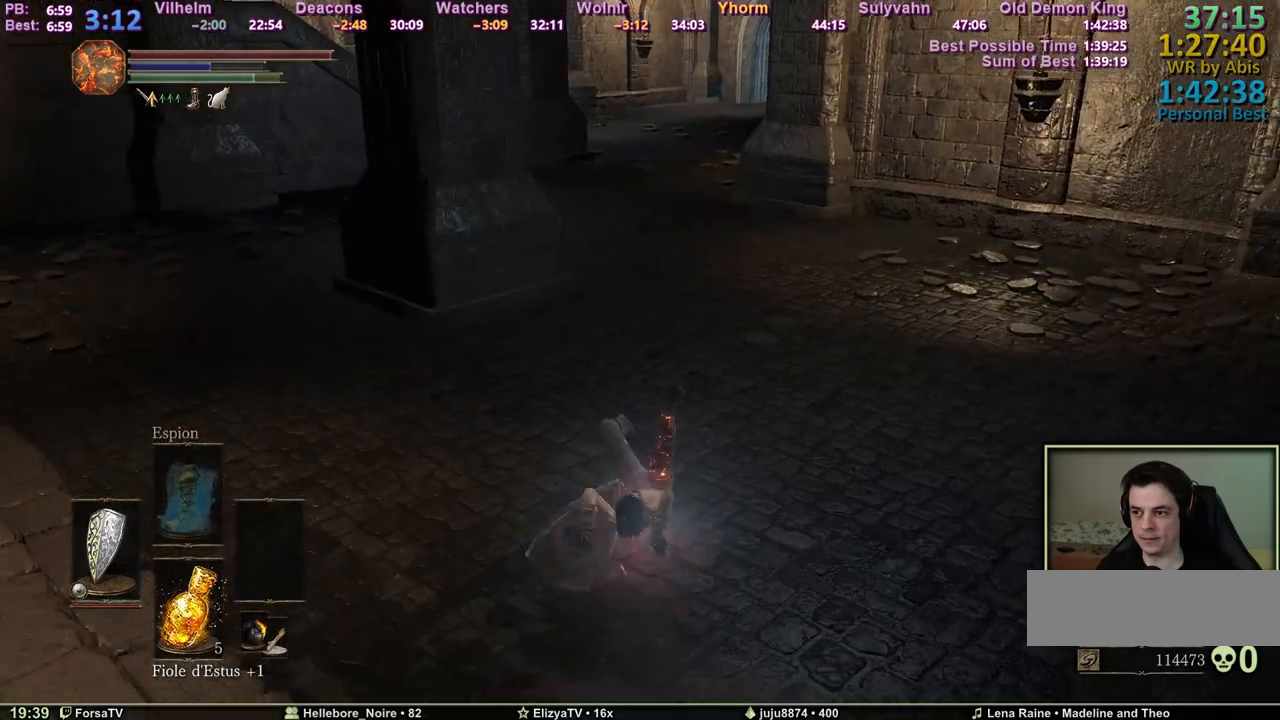
{"keys": ["space", "z"], "mouse": [], "events": []}
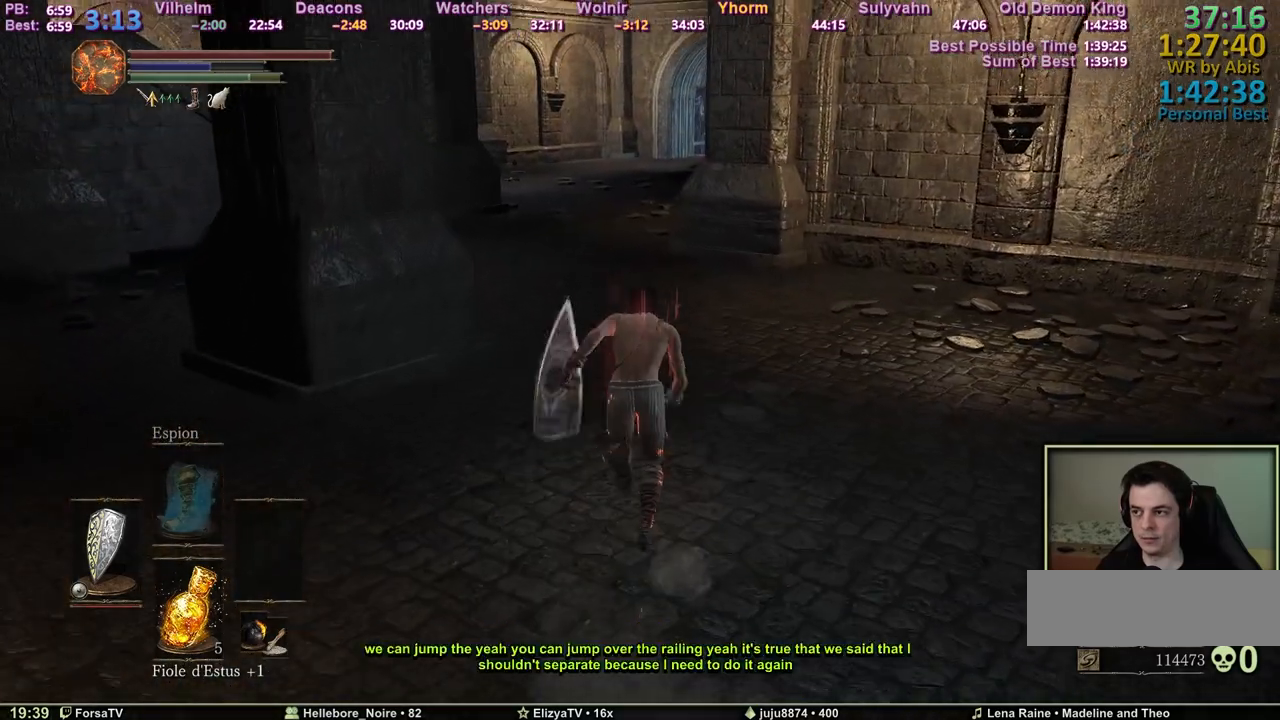
{"keys": ["3", "space", "z"], "mouse": [], "events": [[67, "escape", "down"], [117, "e", "down"], [150, "escape", "up"], [250, "e", "up"], [300, "e", "down"], [383, "e", "up"], [483, "3", "down"]]}
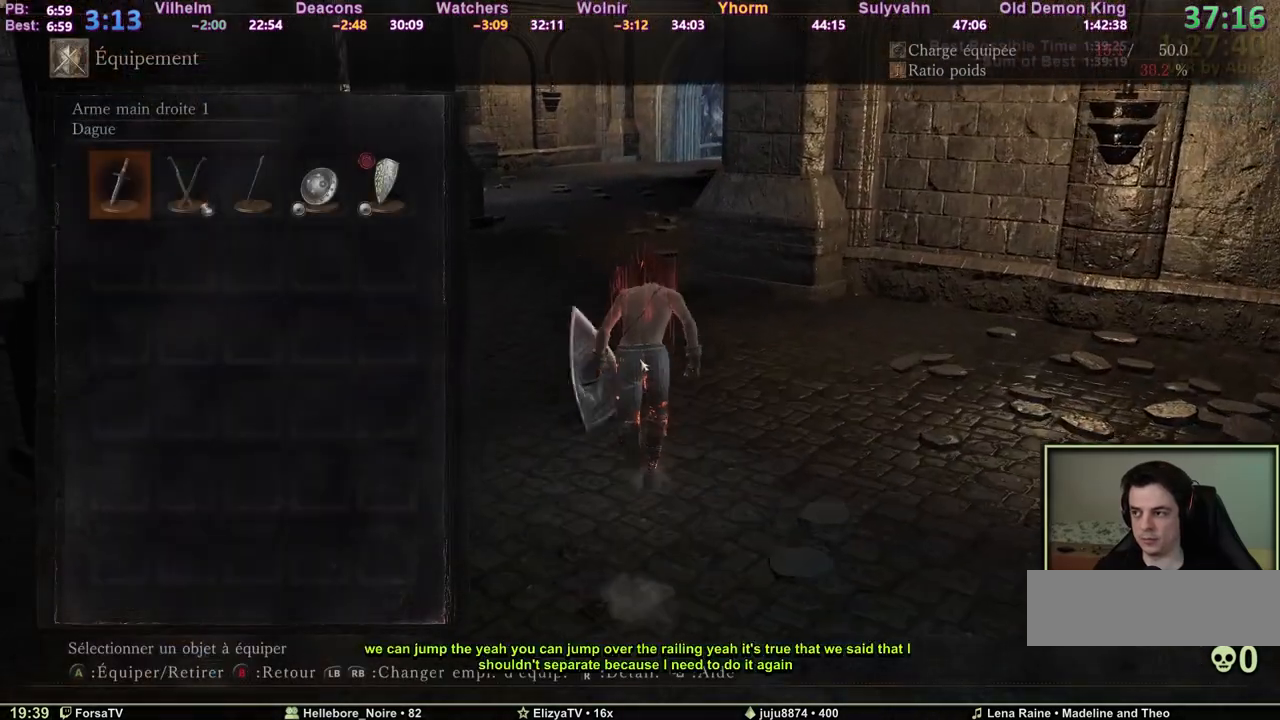
{"keys": ["space", "z"], "mouse": [], "events": [[83, "3", "up"], [133, "3", "down"], [217, "3", "up"], [267, "3", "down"], [317, "3", "up"]]}